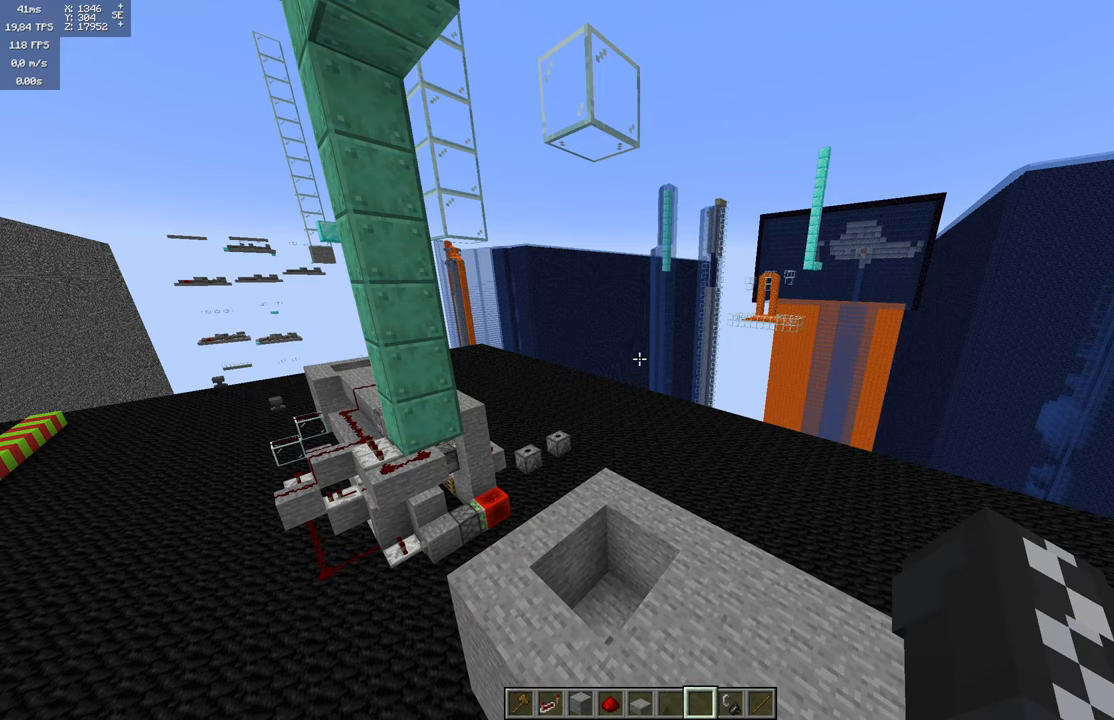
Gameplay with keyboard and mouse; each line is a JSON object with the keys and mouse buttons held at the frame after it. "events" lists presses ("down") and releases ("up") of "a", "d", "s", "space", "w", "mouse_left" and "mouse_right" between this image and that frame as [ms after this image, input, new state], when the widget could be followed in between. "mouse_left", "mouse_right" = the "left", "right" buttons of the "mouse" list. No other keys are recorded. Fast repeated clicks can show as one long hold. Mouse movement is not recorded.
{"keys": [], "mouse": [], "events": []}
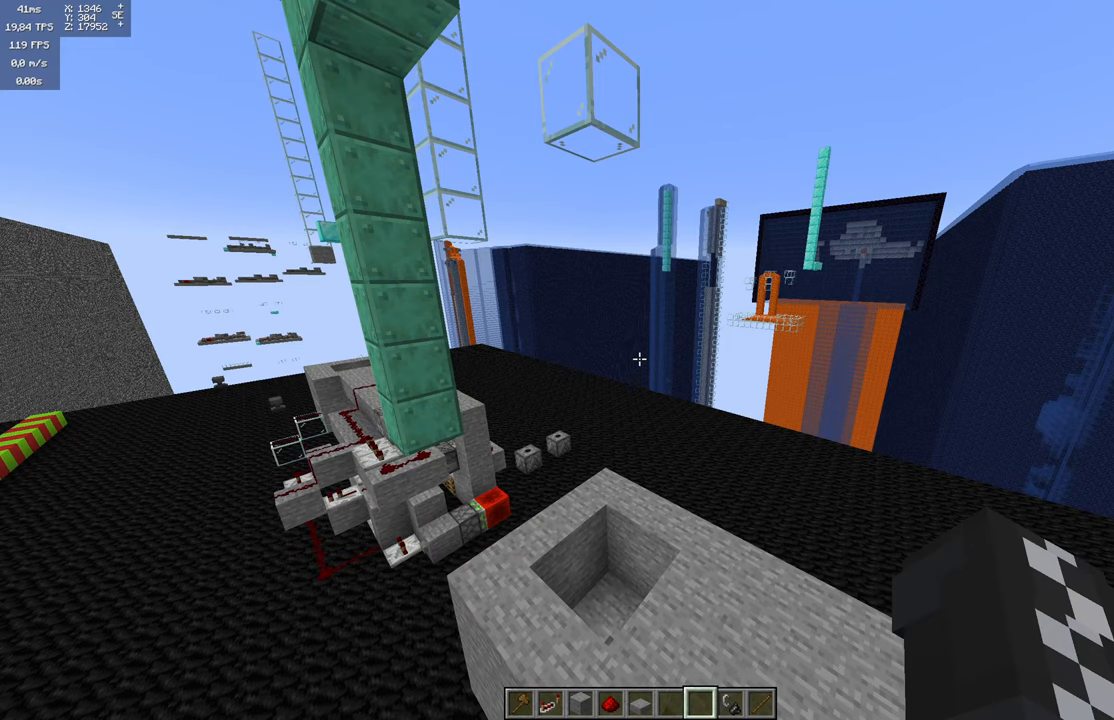
{"keys": [], "mouse": [], "events": []}
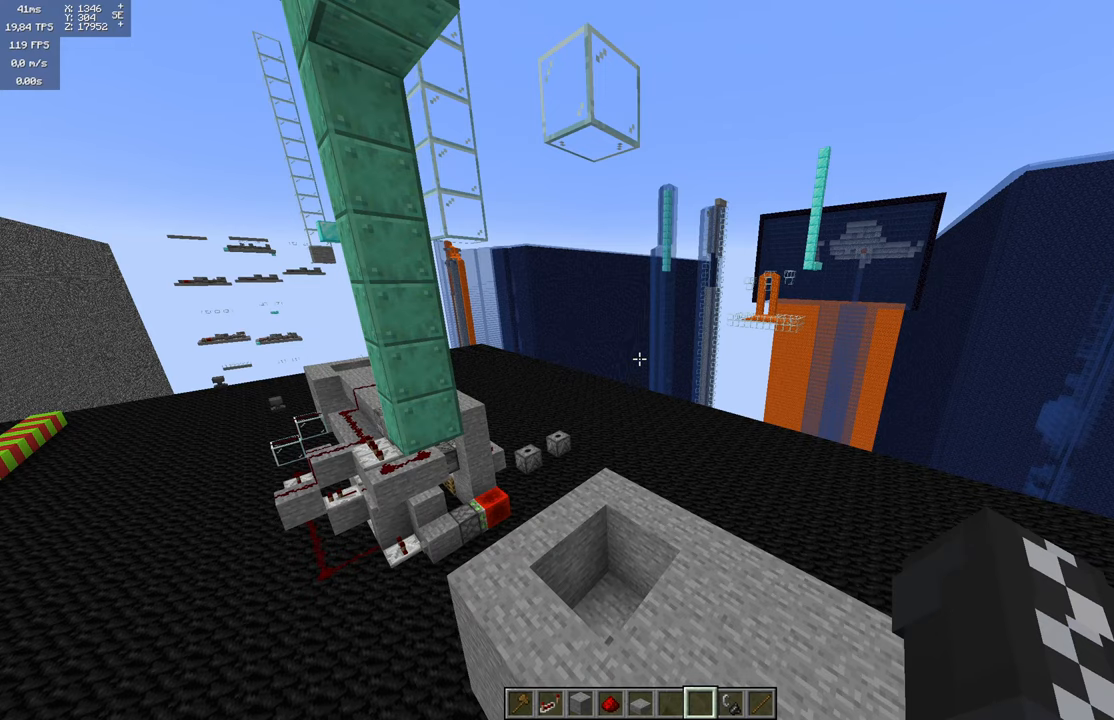
{"keys": [], "mouse": [], "events": []}
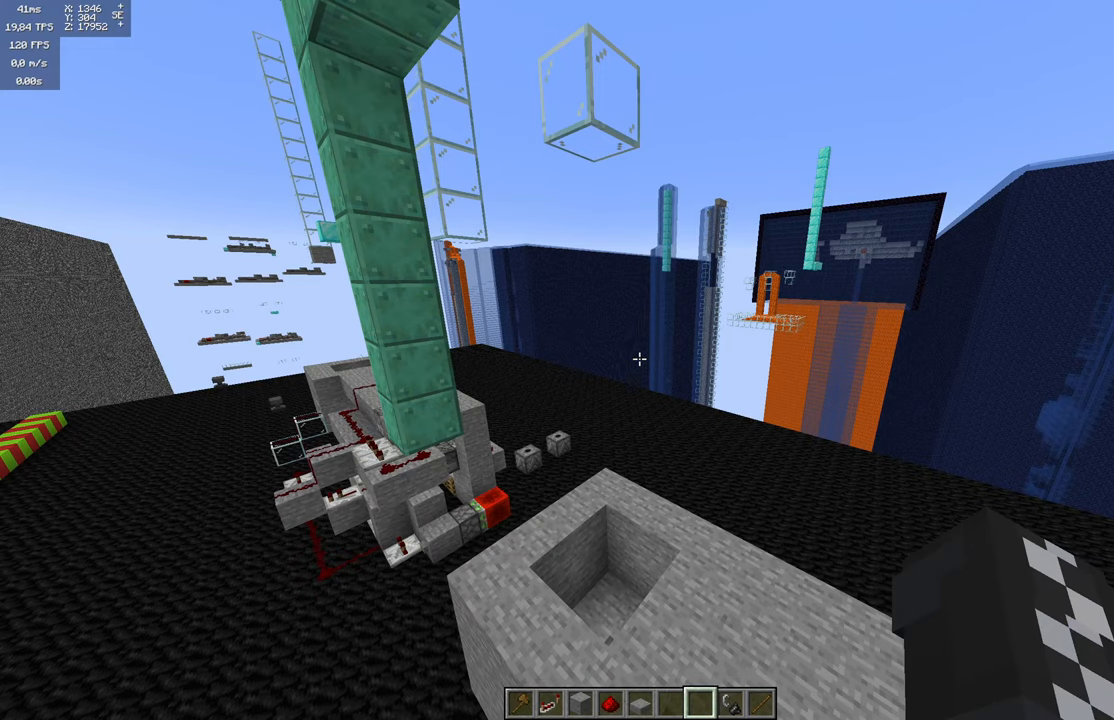
{"keys": [], "mouse": [], "events": []}
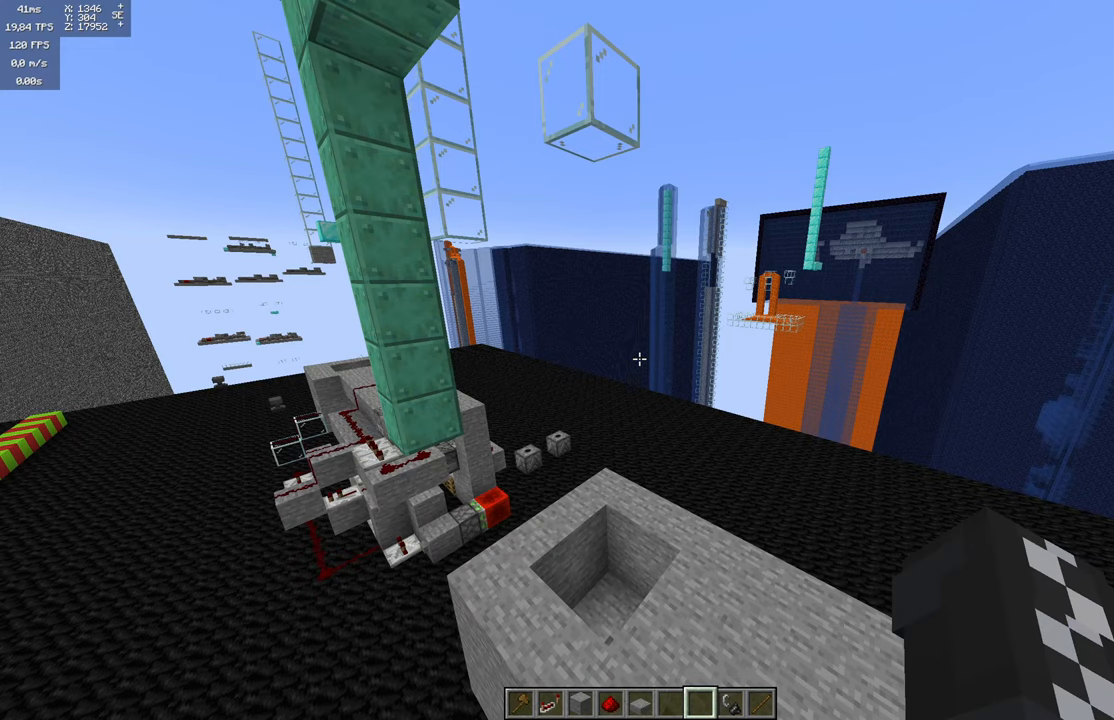
{"keys": [], "mouse": [], "events": [[33, "w", "down"], [383, "w", "up"]]}
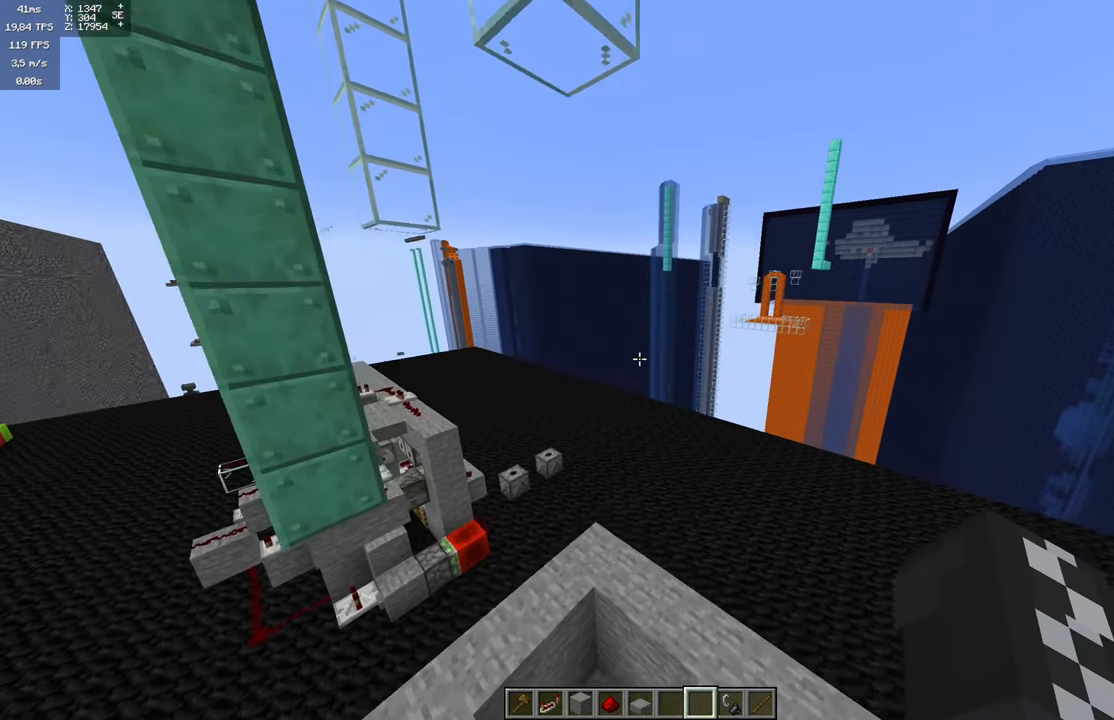
{"keys": ["a", "s"], "mouse": [], "events": [[450, "s", "down"], [467, "a", "down"]]}
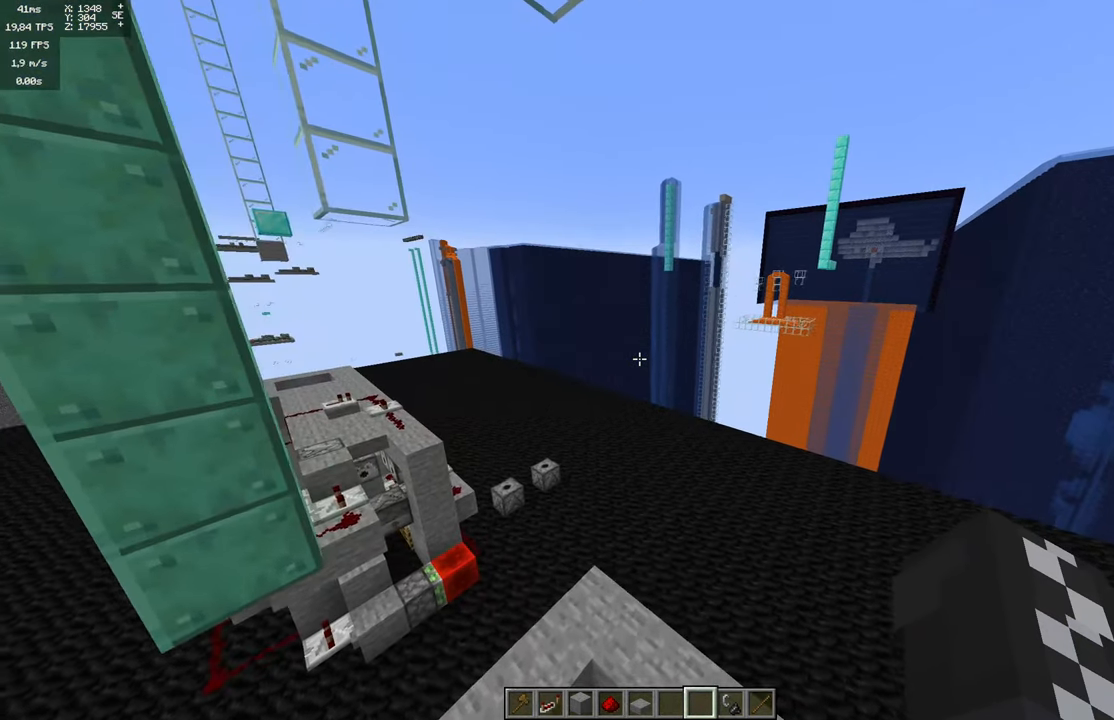
{"keys": ["s"], "mouse": [], "events": [[400, "a", "up"]]}
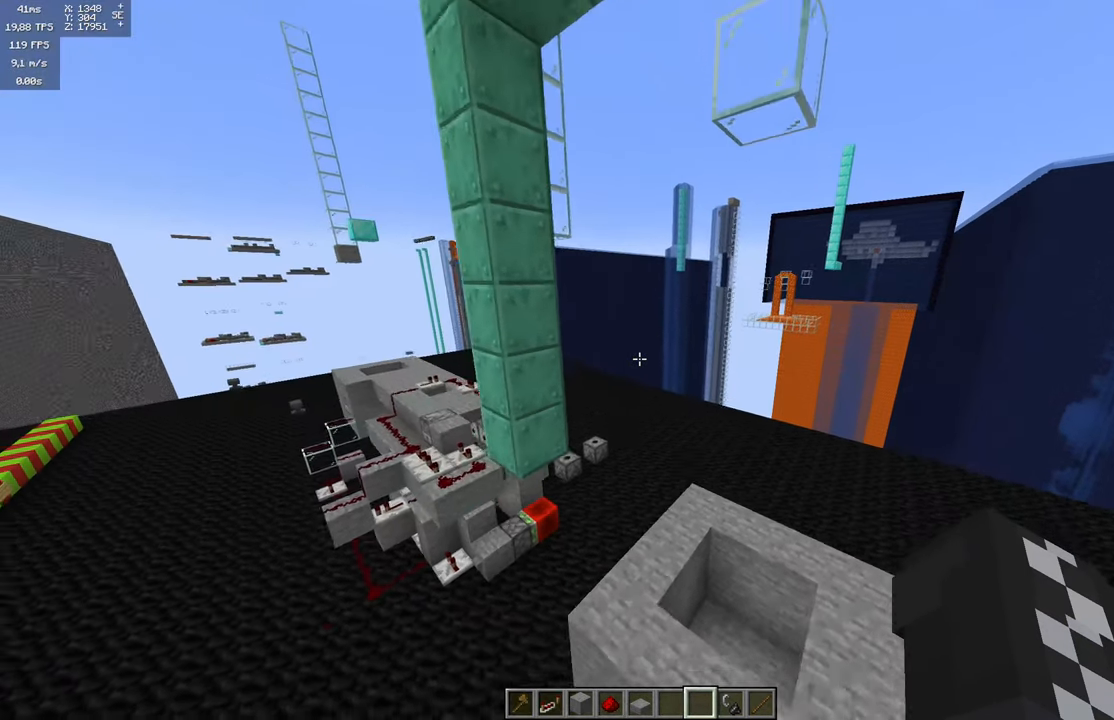
{"keys": [], "mouse": [], "events": [[100, "d", "down"], [333, "d", "up"], [433, "s", "up"]]}
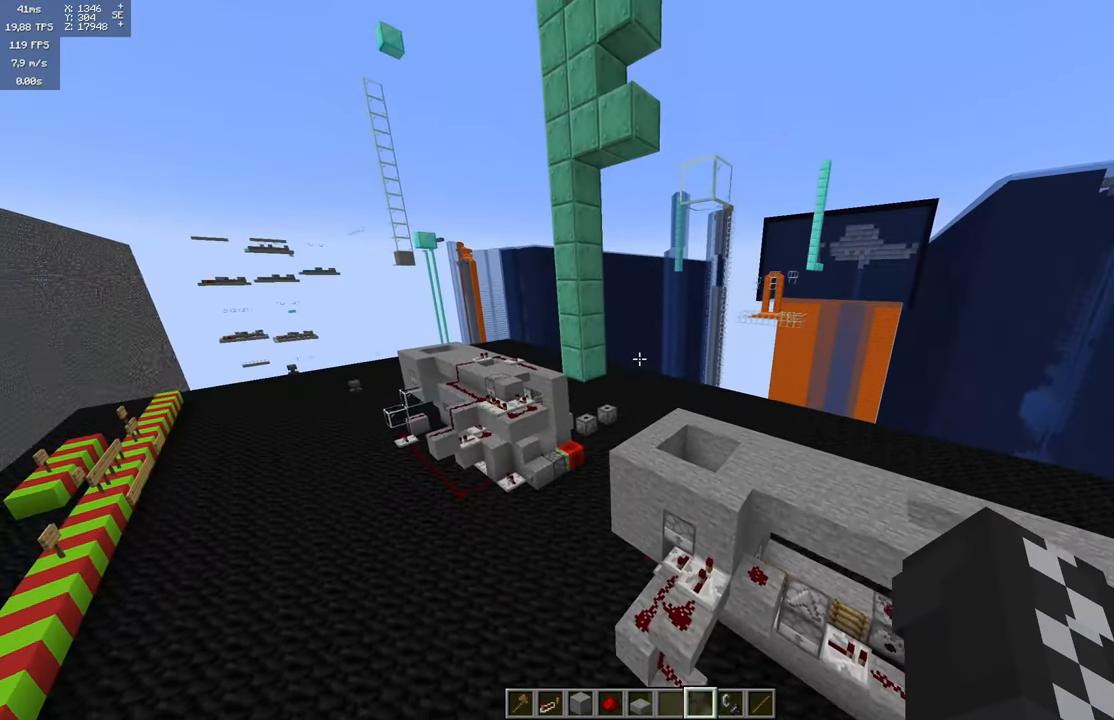
{"keys": [], "mouse": [], "events": []}
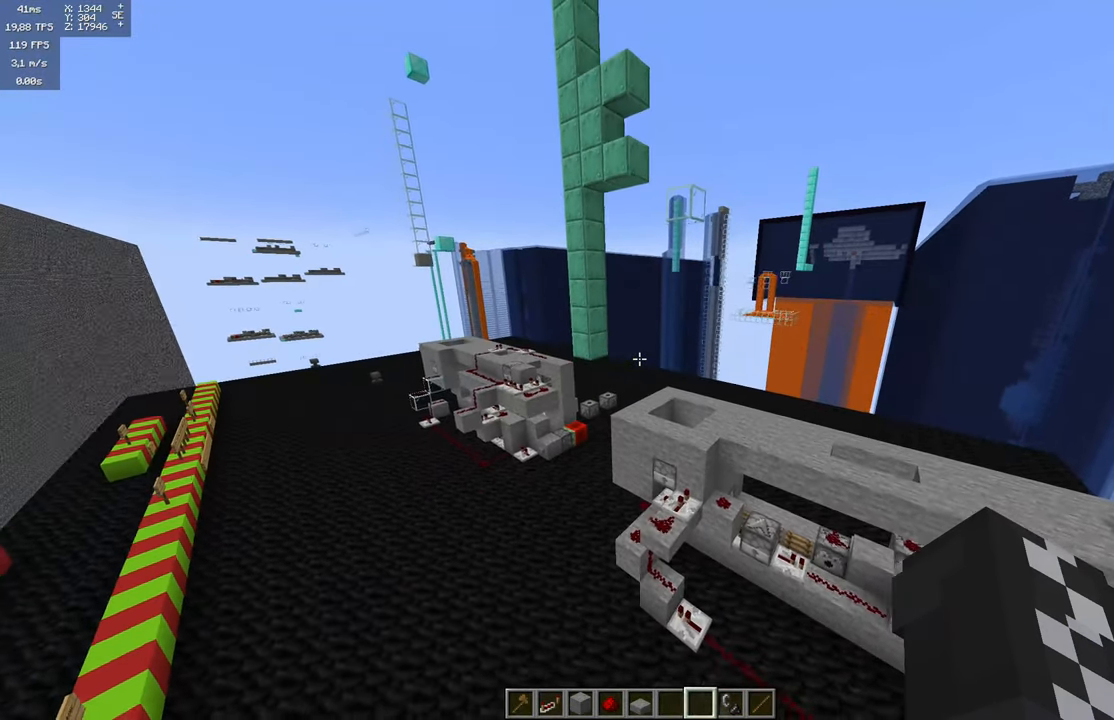
{"keys": [], "mouse": [], "events": []}
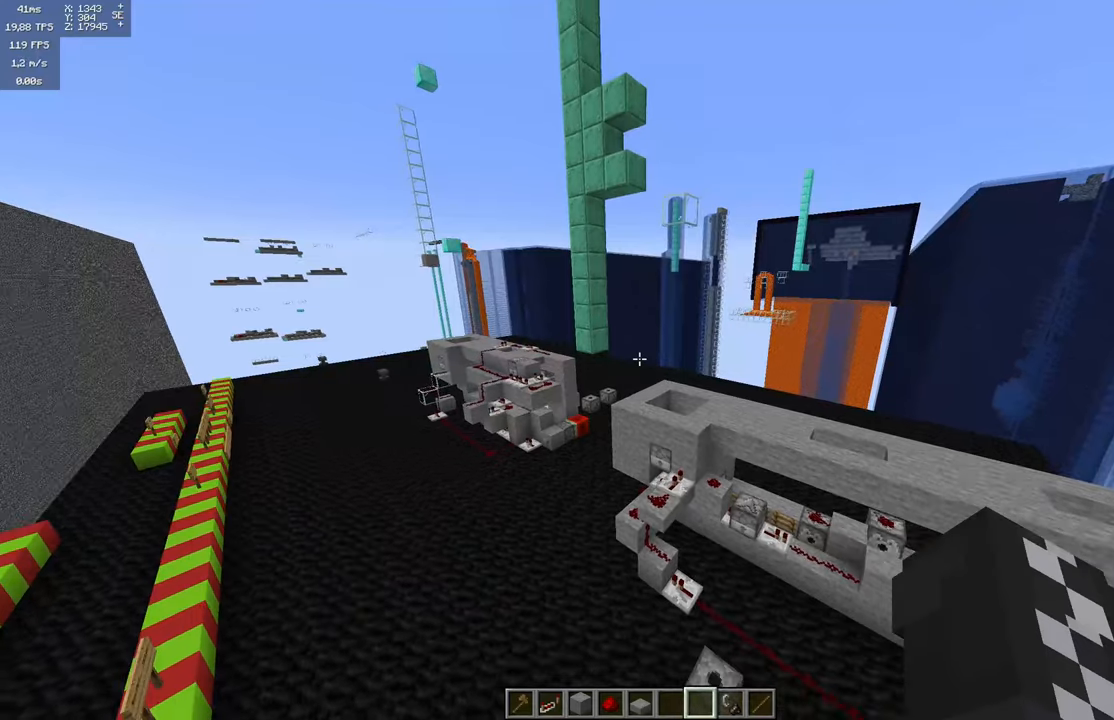
{"keys": [], "mouse": [], "events": []}
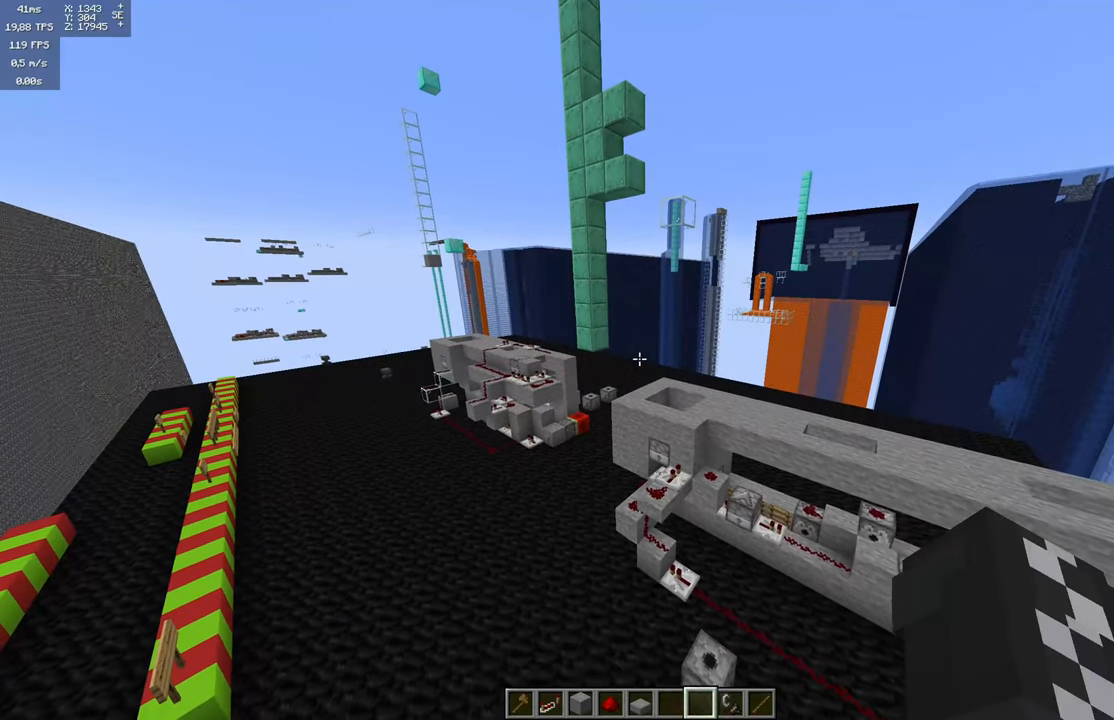
{"keys": [], "mouse": [], "events": []}
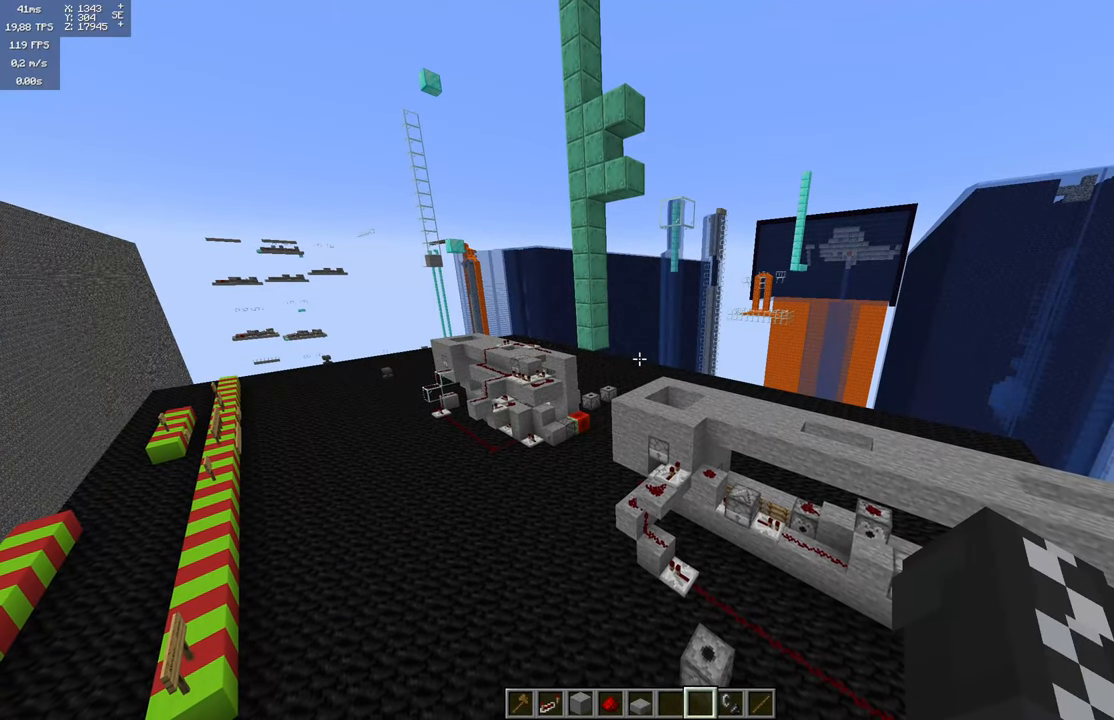
{"keys": [], "mouse": [], "events": []}
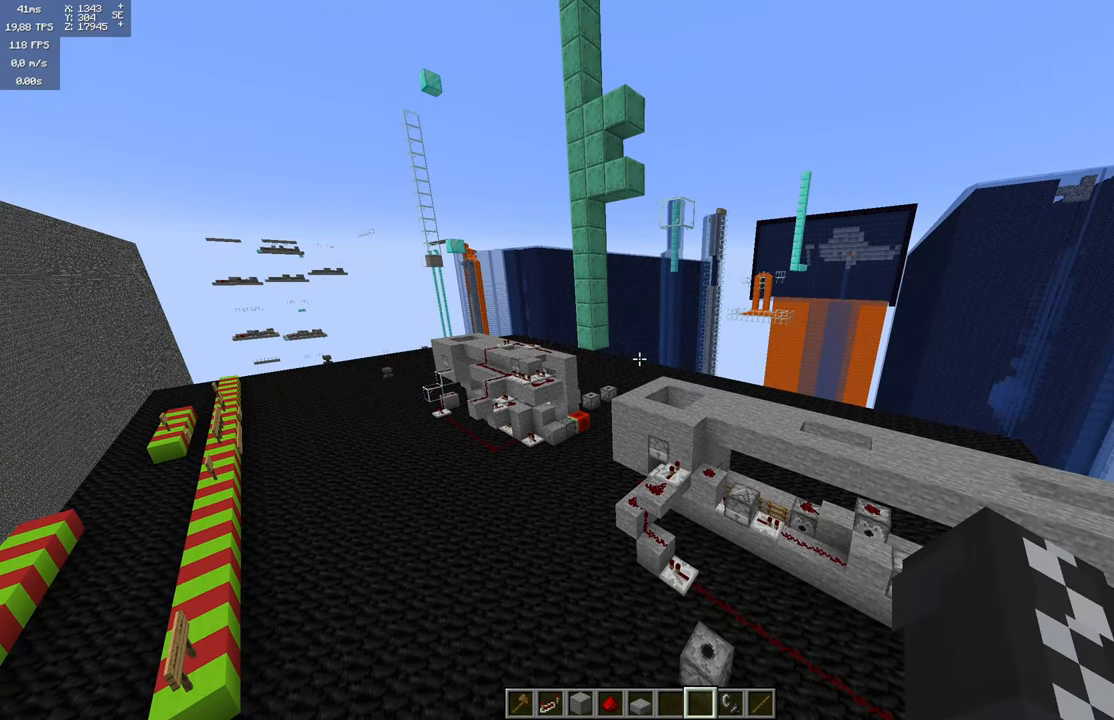
{"keys": [], "mouse": [], "events": []}
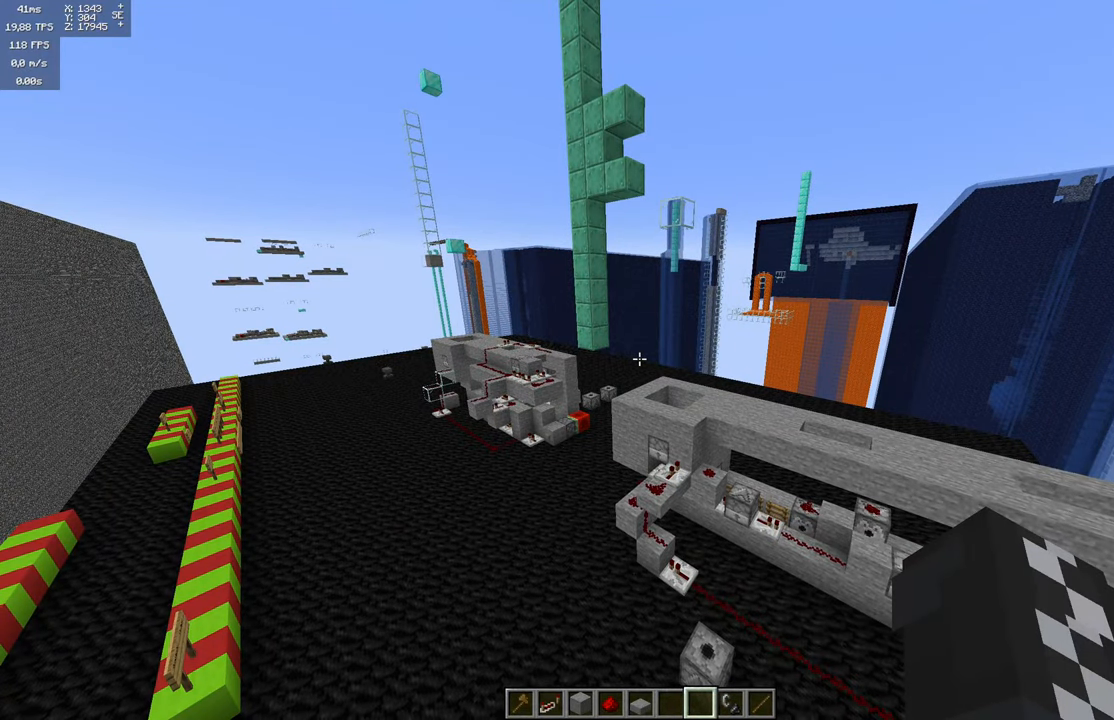
{"keys": [], "mouse": [], "events": []}
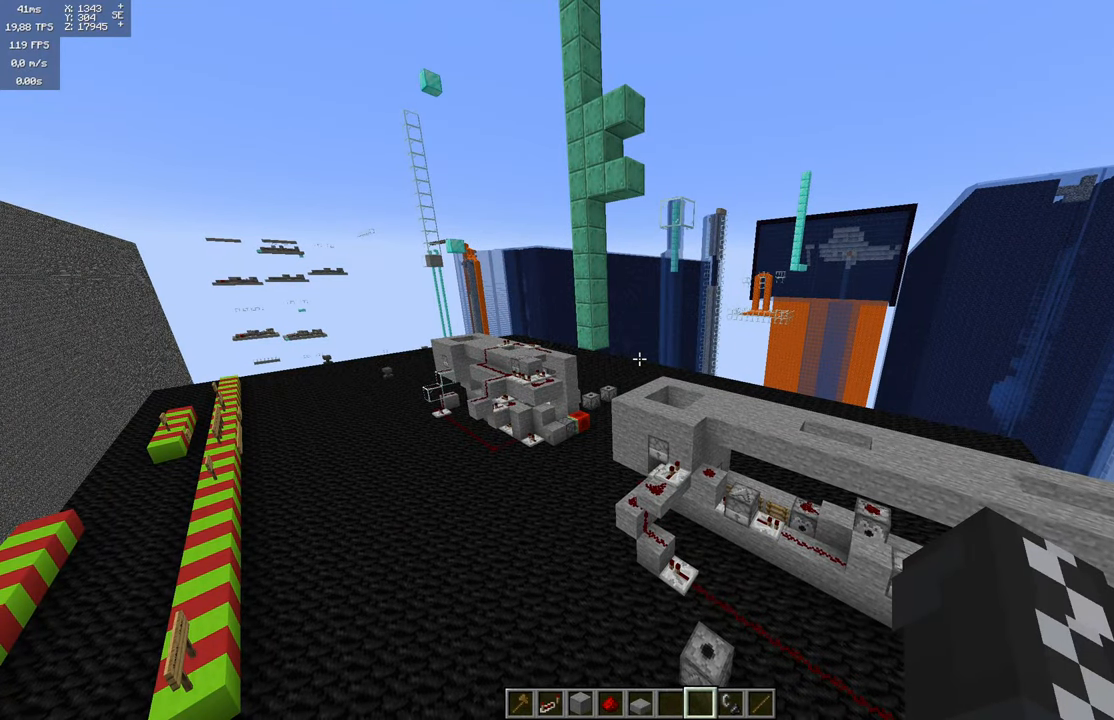
{"keys": [], "mouse": [], "events": []}
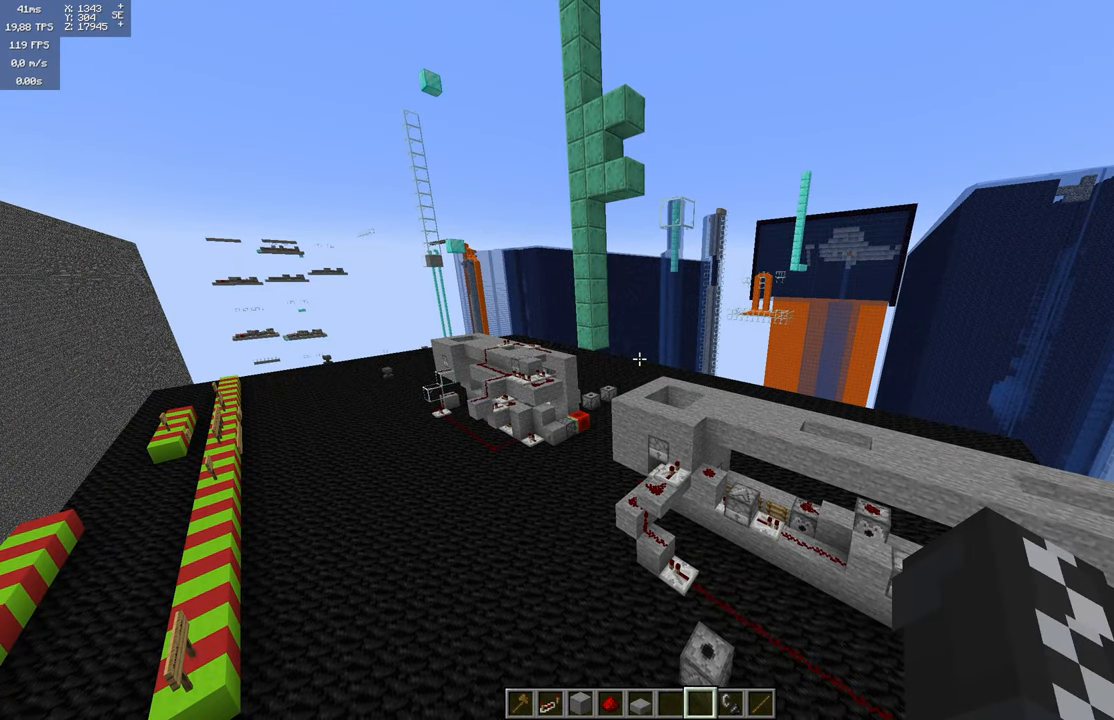
{"keys": ["w"], "mouse": [], "events": [[400, "w", "down"]]}
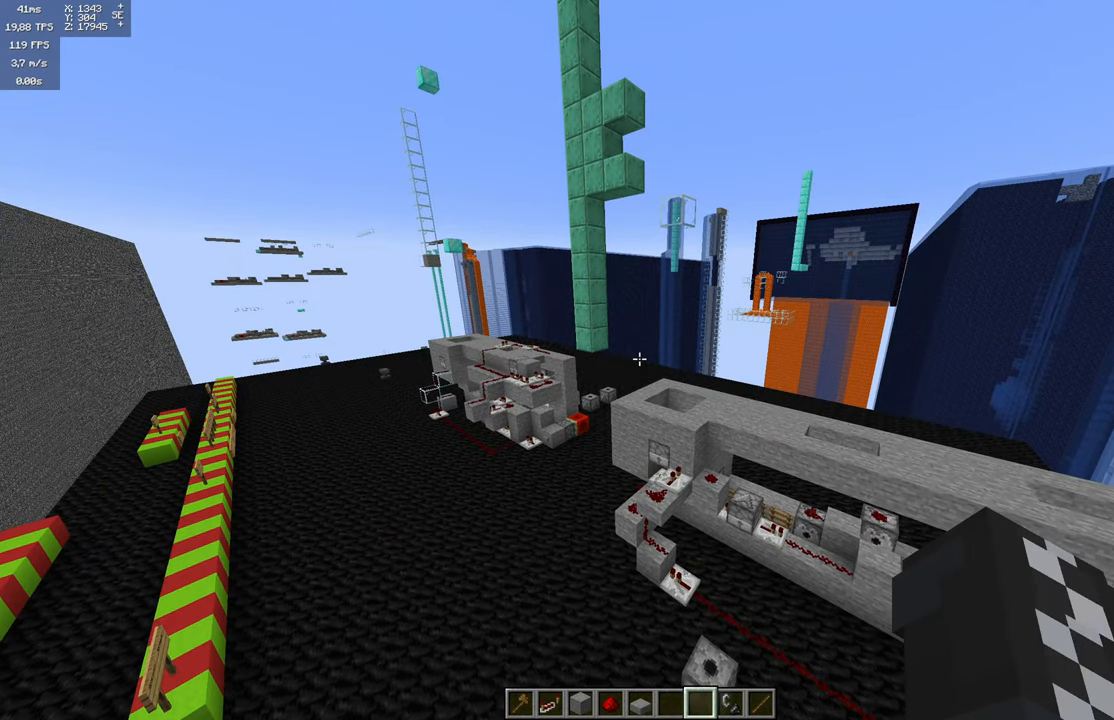
{"keys": ["w"], "mouse": [], "events": []}
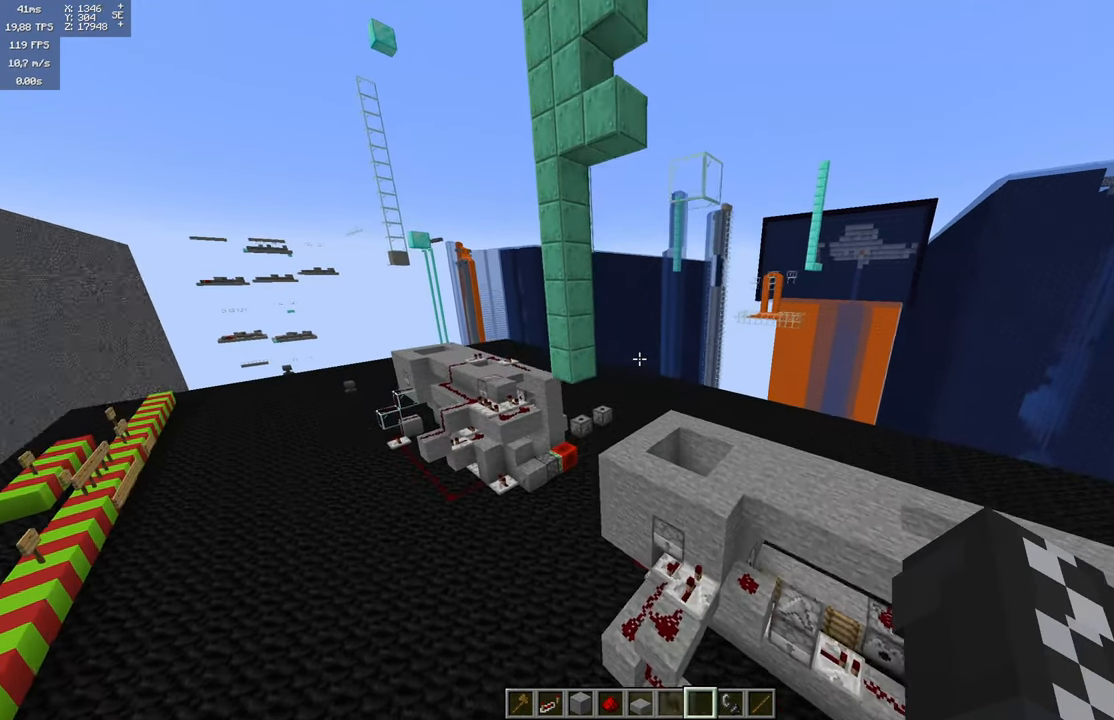
{"keys": [], "mouse": [], "events": [[117, "d", "down"], [300, "d", "up"], [317, "w", "up"]]}
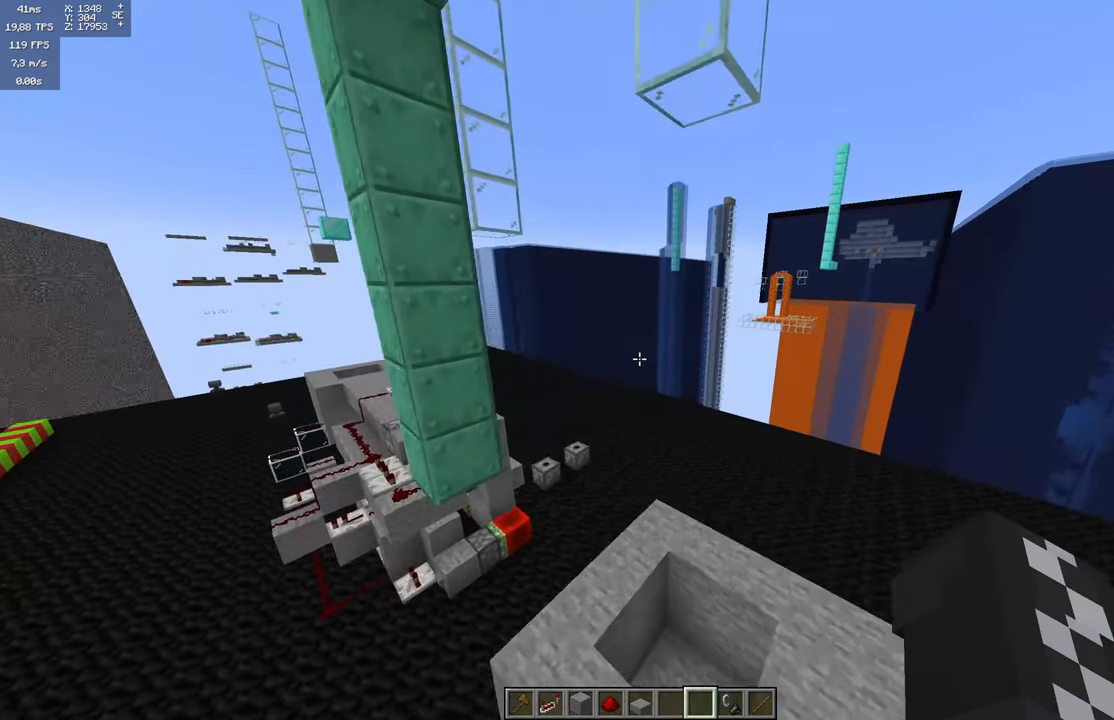
{"keys": [], "mouse": [], "events": []}
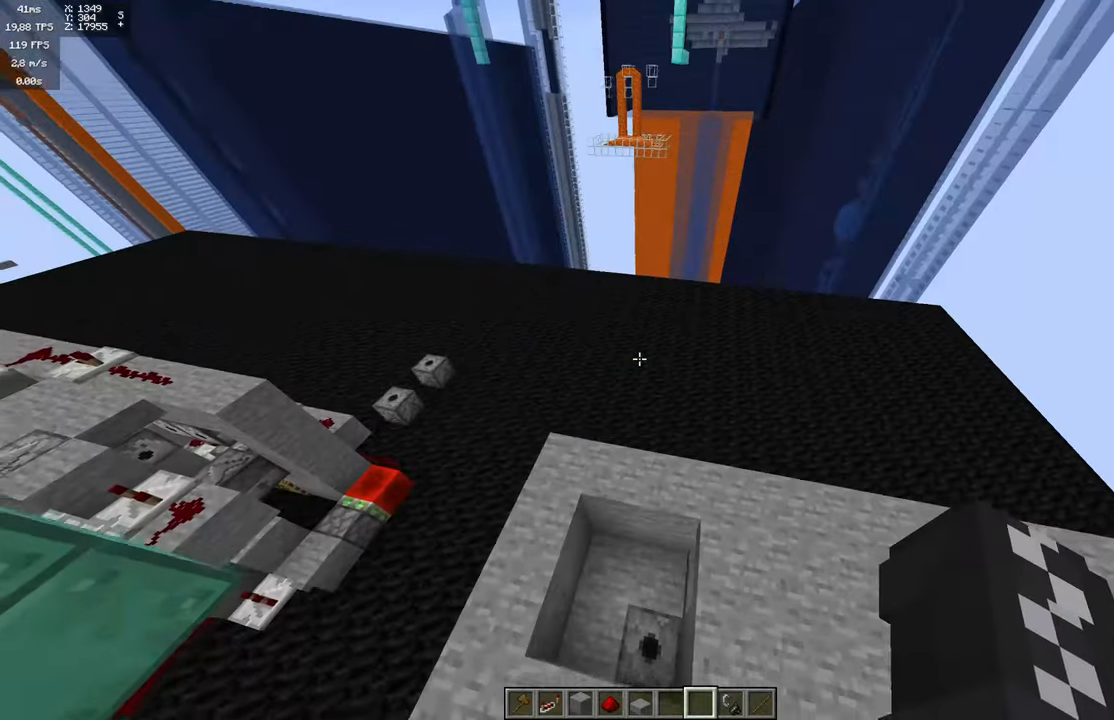
{"keys": [], "mouse": [], "events": []}
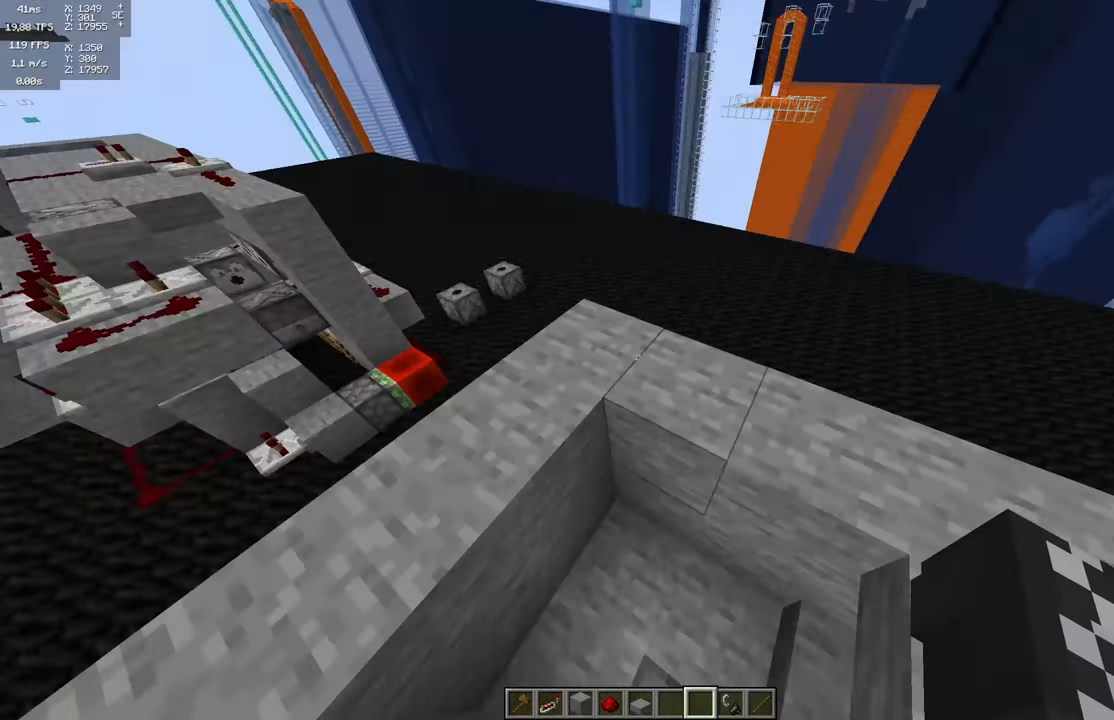
{"keys": ["s"], "mouse": [], "events": [[66, "s", "down"]]}
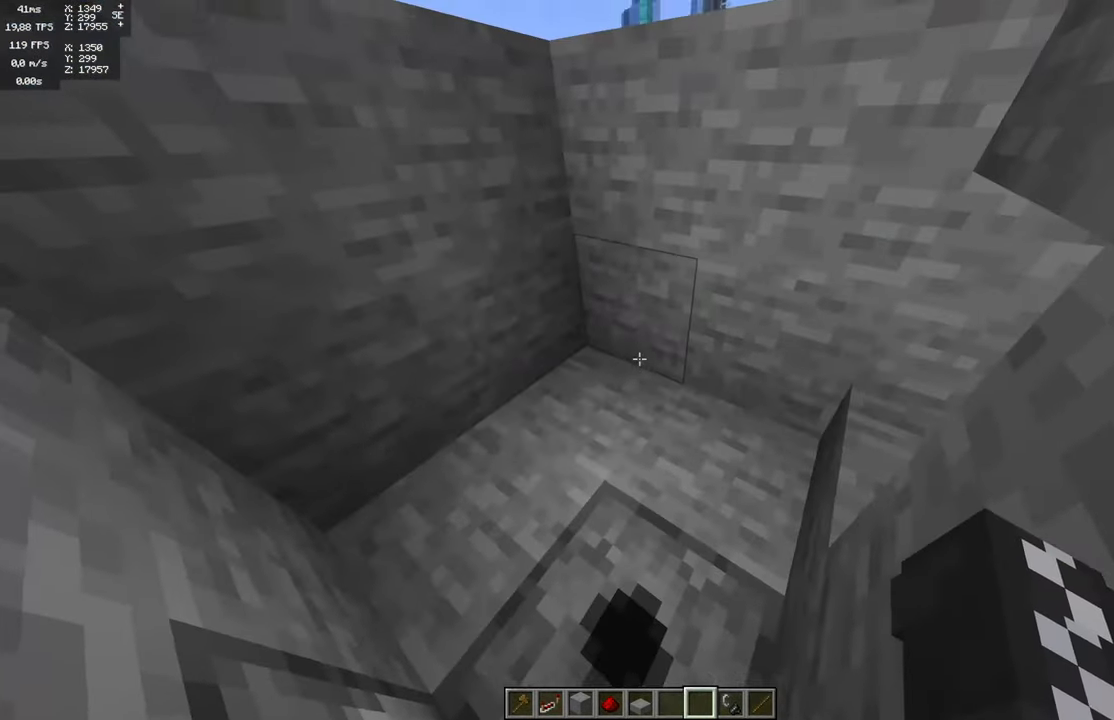
{"keys": [], "mouse": [], "events": [[233, "s", "up"]]}